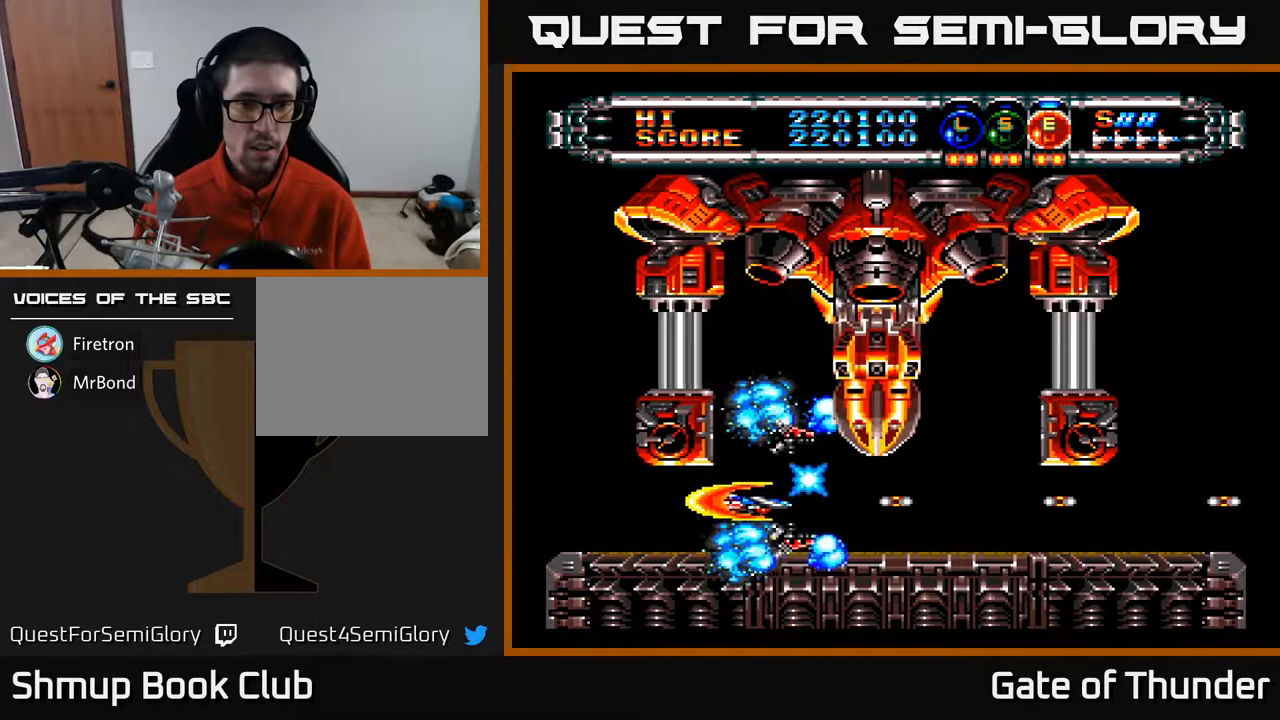
Gameplay with a controller (Xbox layout); each line is a JSON object with the inputs held at the frame after it. "events" lists button and stick changes between this image and that frame as [ms after this image, input, new state], when the widget could be followed in between. Not read: right_stick.
{"buttons": ["A"], "left_stick": "center", "events": [[300, "DPAD_LEFT", "up"]]}
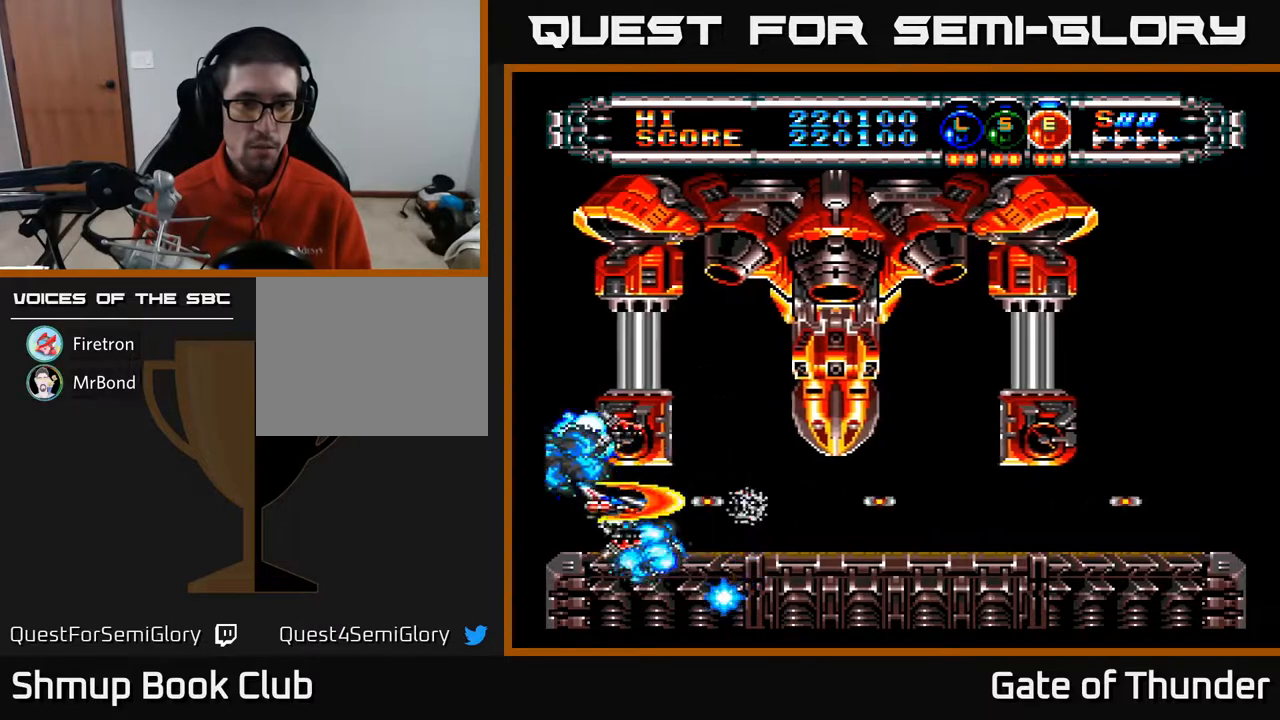
{"buttons": ["A"], "left_stick": "center", "events": [[33, "DPAD_RIGHT", "down"], [467, "DPAD_RIGHT", "up"]]}
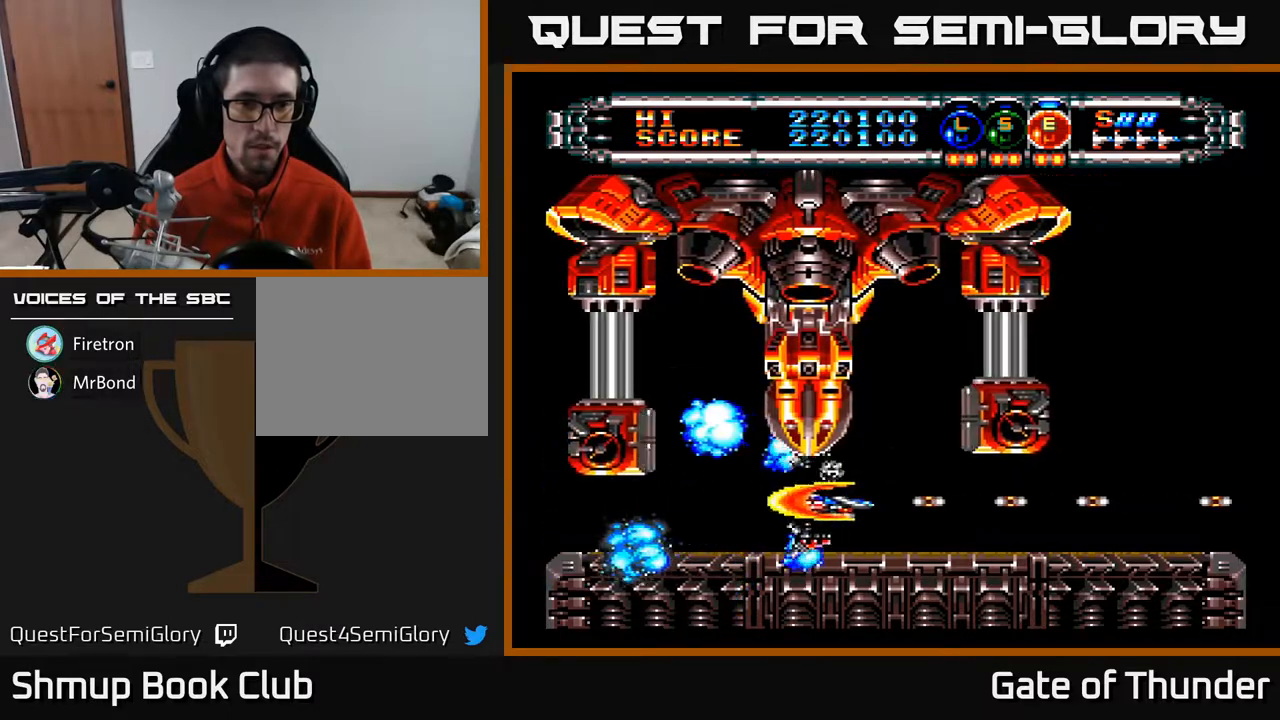
{"buttons": ["A", "DPAD_RIGHT"], "left_stick": "center", "events": [[233, "DPAD_RIGHT", "down"]]}
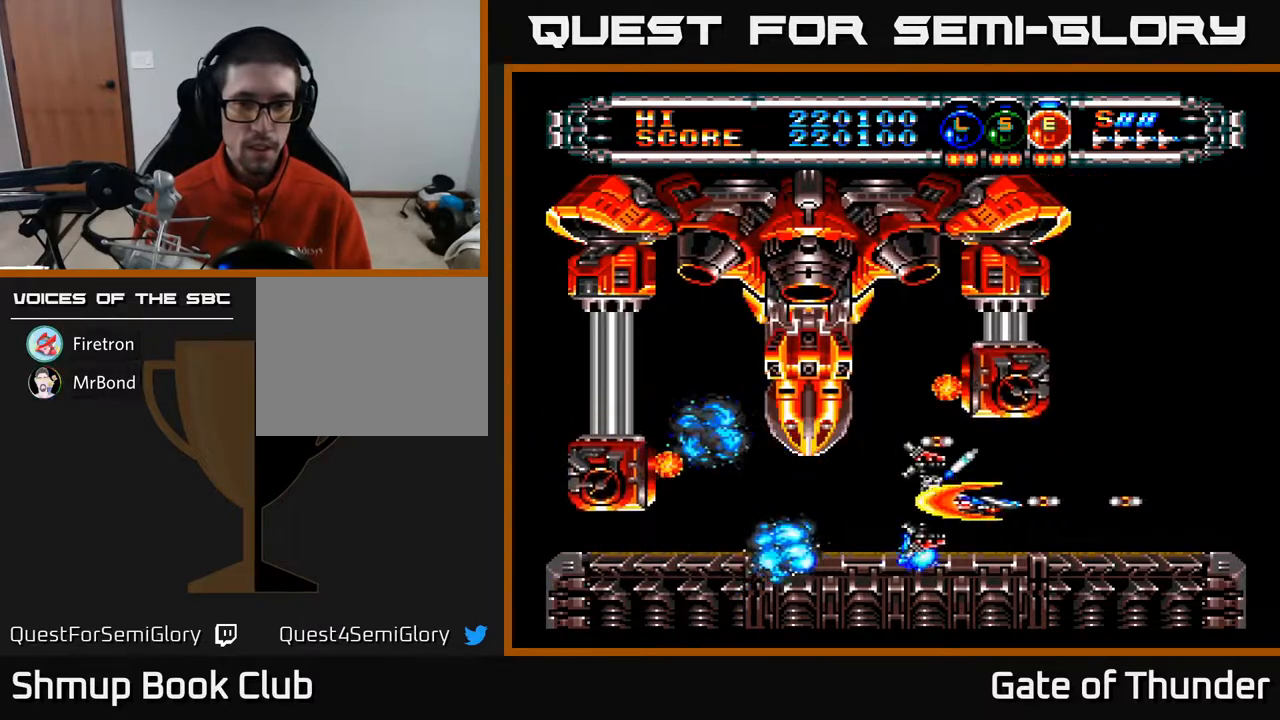
{"buttons": ["A", "DPAD_UP"], "left_stick": "center", "events": [[433, "DPAD_RIGHT", "up"], [433, "DPAD_UP", "down"]]}
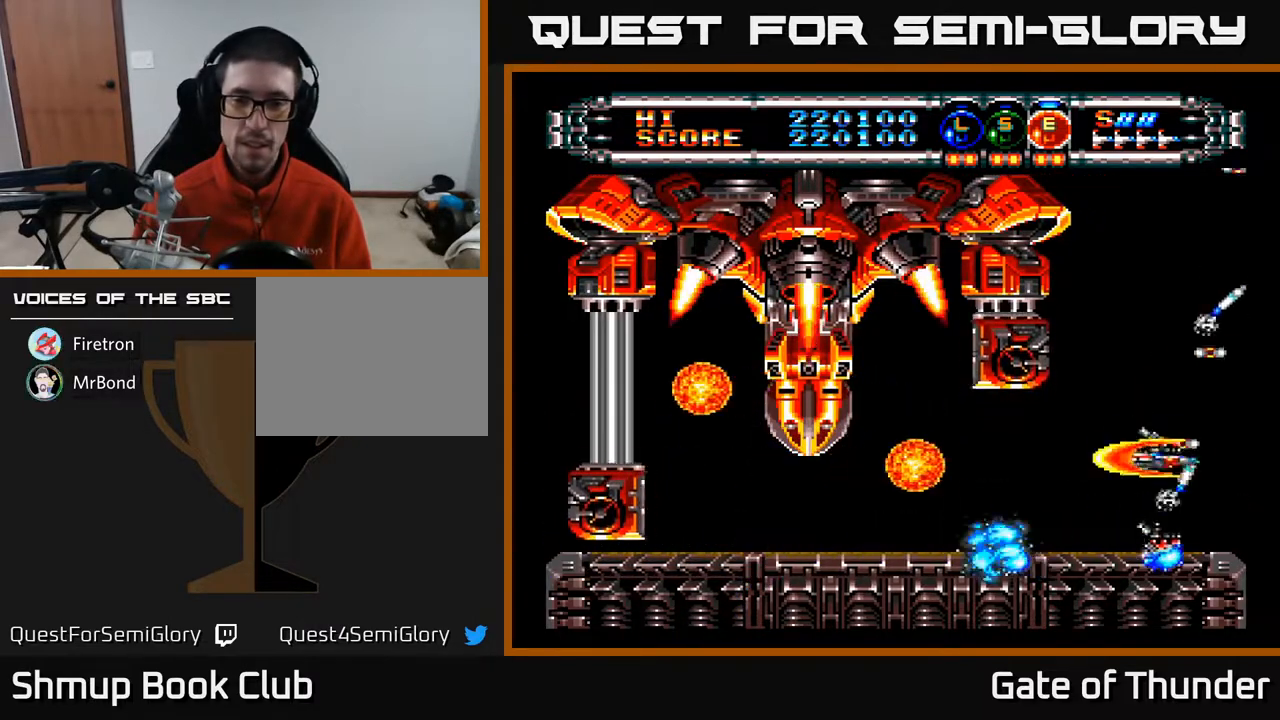
{"buttons": ["A"], "left_stick": "center", "events": [[450, "DPAD_UP", "up"]]}
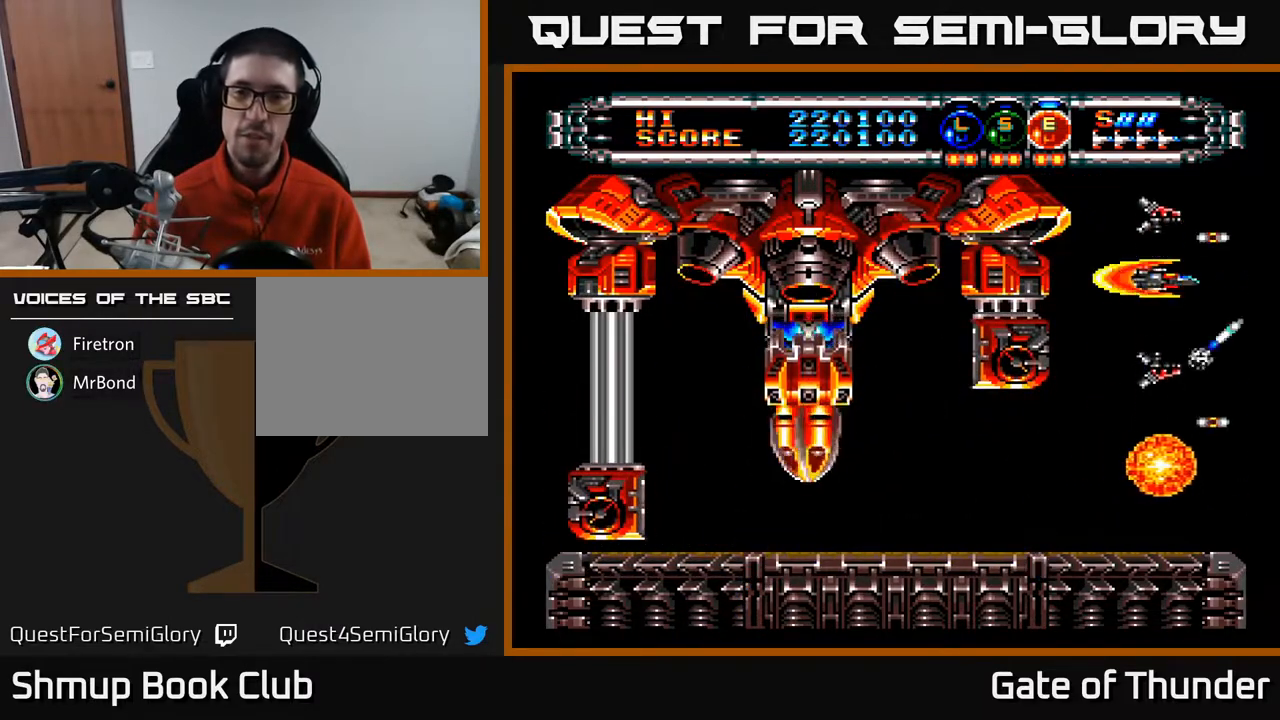
{"buttons": ["A"], "left_stick": "center", "events": []}
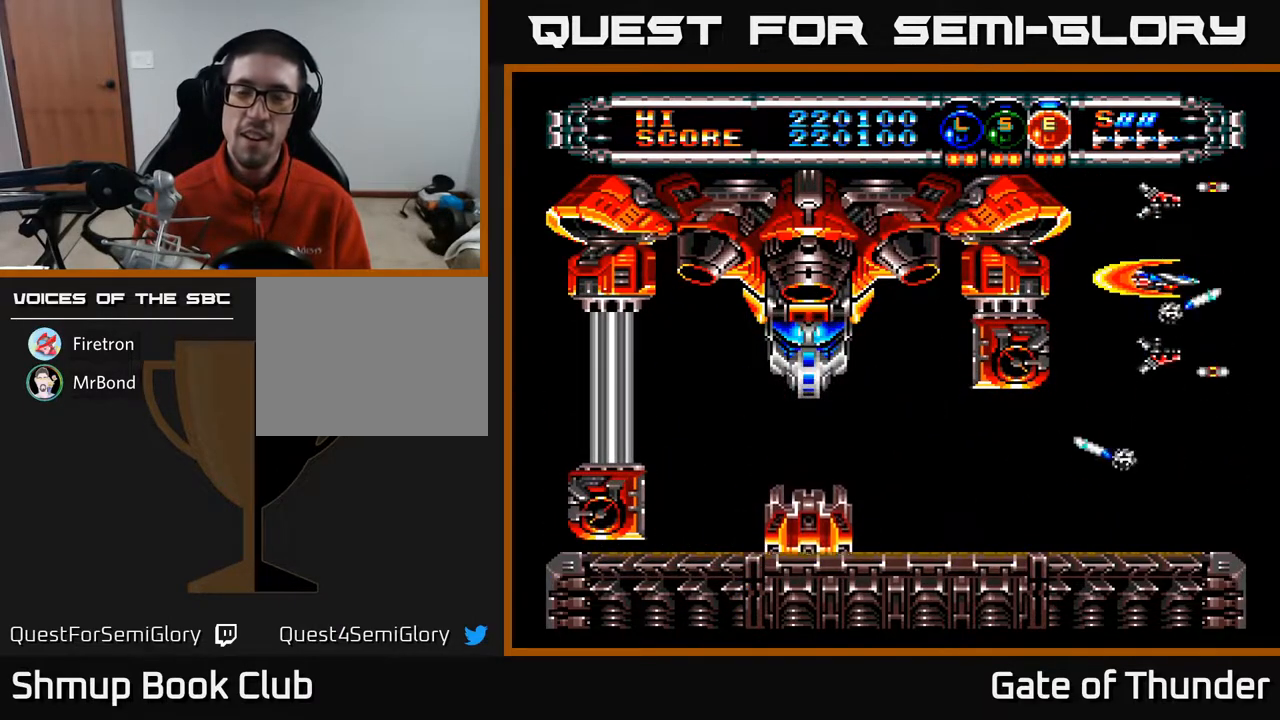
{"buttons": ["A"], "left_stick": "center", "events": [[83, "DPAD_DOWN", "down"], [167, "DPAD_DOWN", "up"]]}
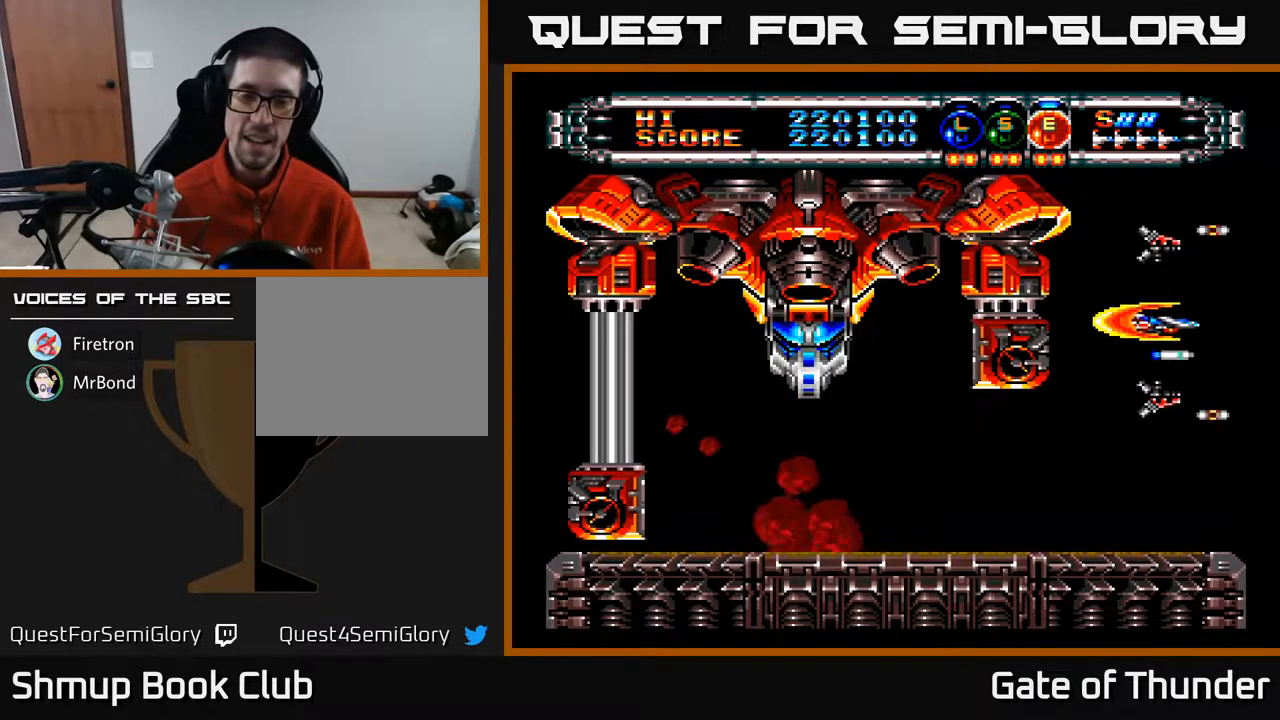
{"buttons": ["A"], "left_stick": "center", "events": []}
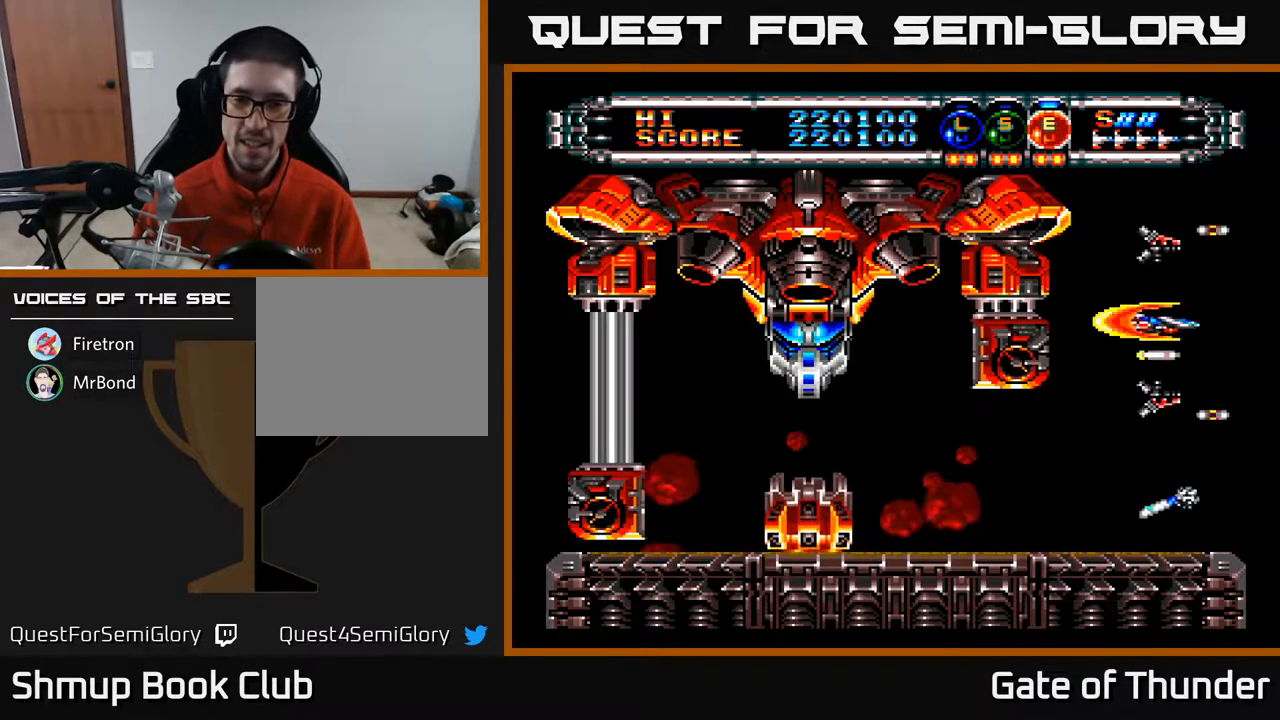
{"buttons": ["A", "DPAD_DOWN"], "left_stick": "center", "events": [[333, "DPAD_DOWN", "down"]]}
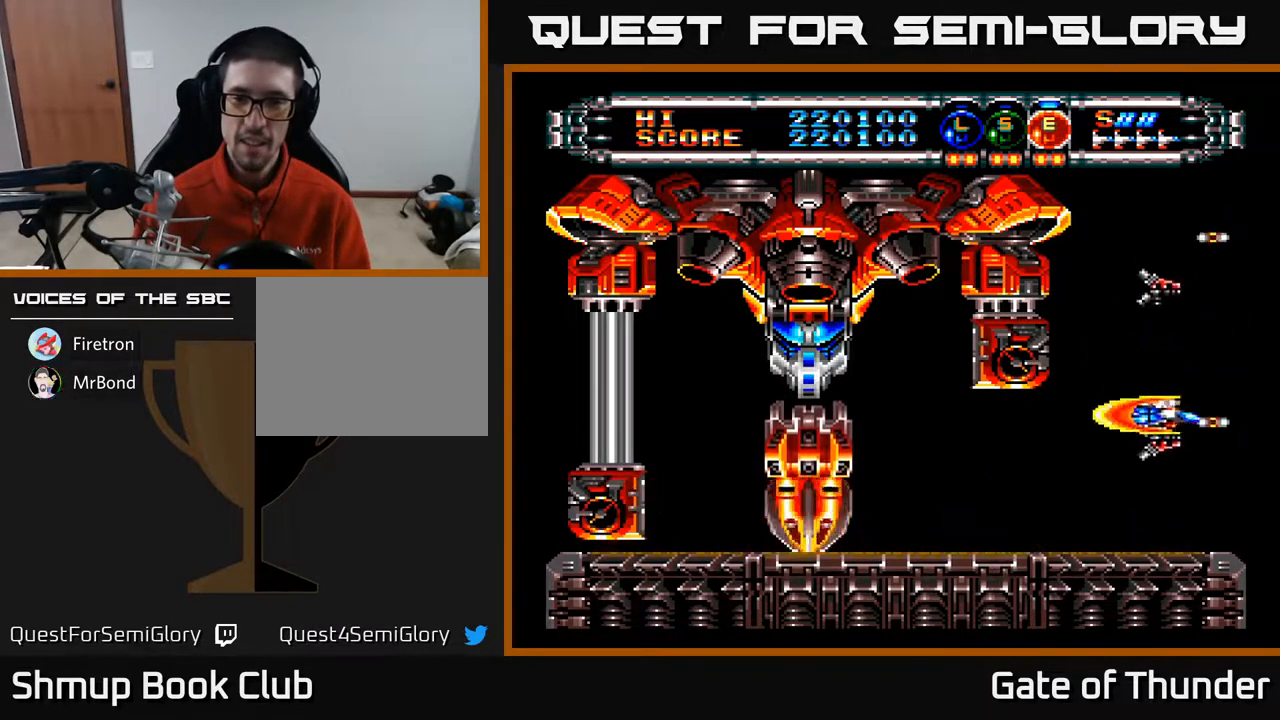
{"buttons": ["A", "DPAD_LEFT"], "left_stick": "center", "events": [[100, "DPAD_DOWN", "up"], [300, "DPAD_DOWN", "down"], [383, "DPAD_DOWN", "up"], [450, "DPAD_LEFT", "down"]]}
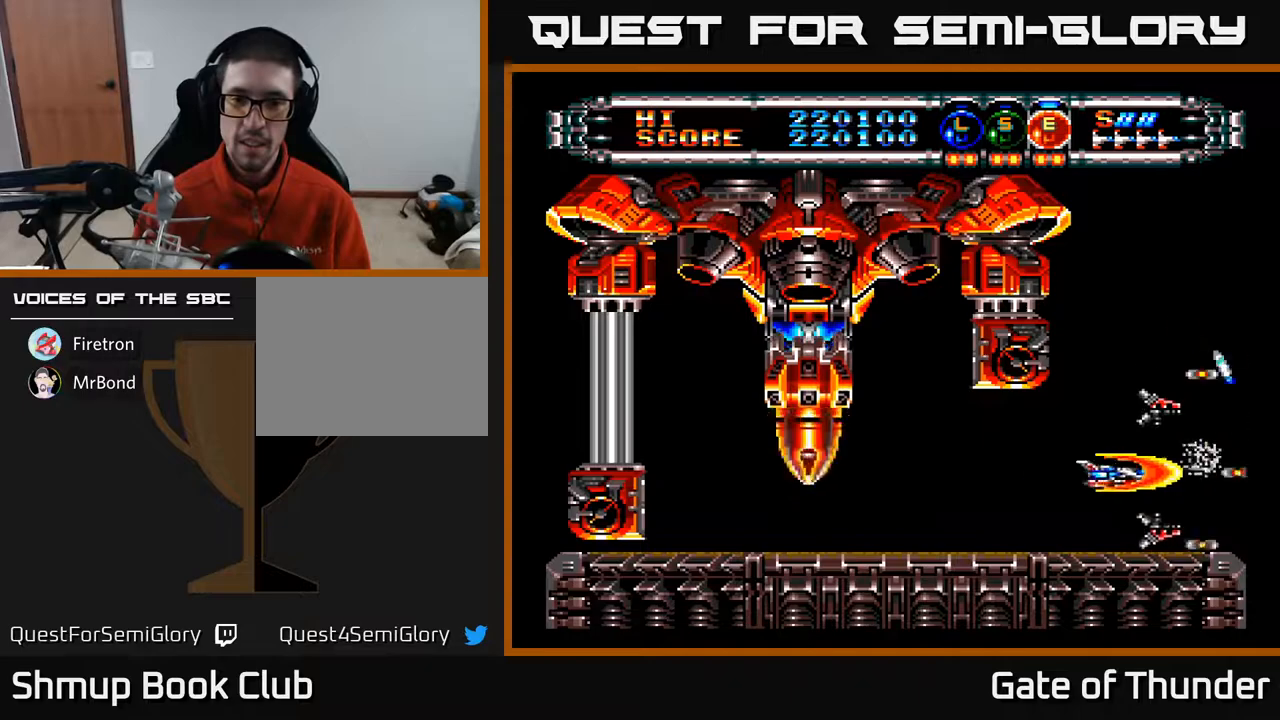
{"buttons": ["A", "DPAD_LEFT"], "left_stick": "center", "events": [[217, "DPAD_DOWN", "down"], [300, "DPAD_DOWN", "up"]]}
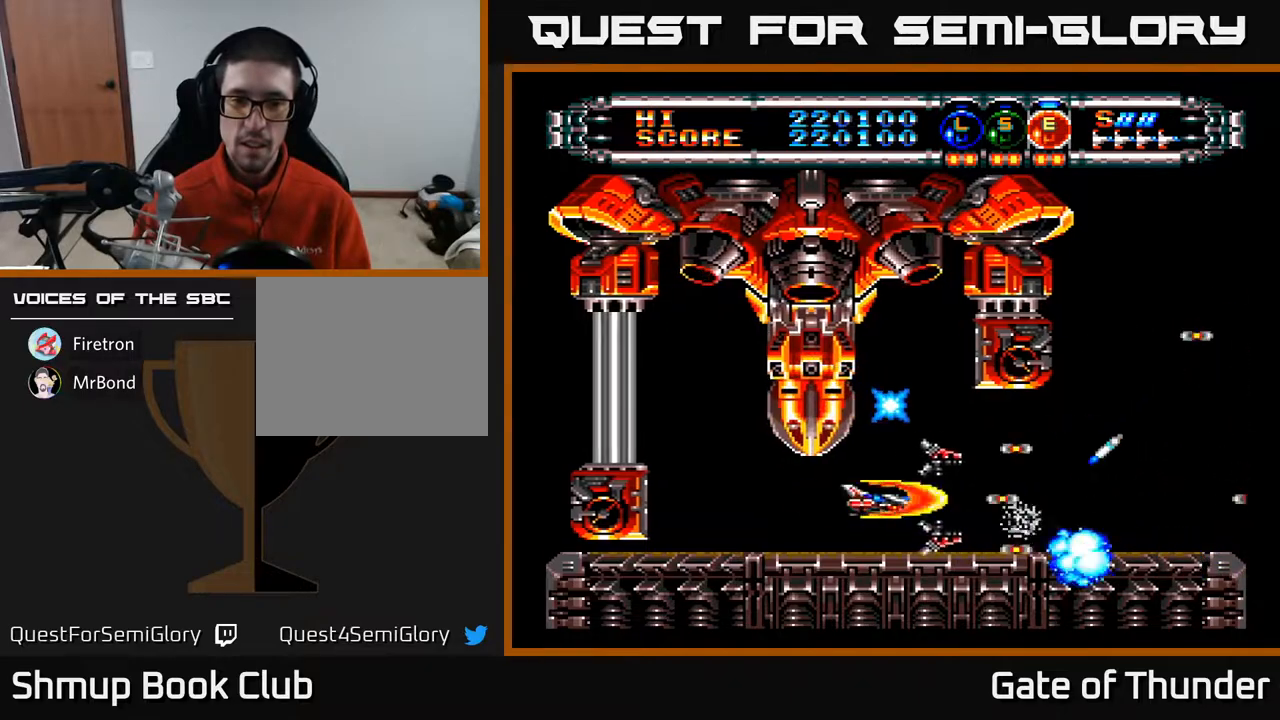
{"buttons": ["A", "DPAD_RIGHT"], "left_stick": "center", "events": [[250, "DPAD_LEFT", "up"], [433, "DPAD_RIGHT", "down"]]}
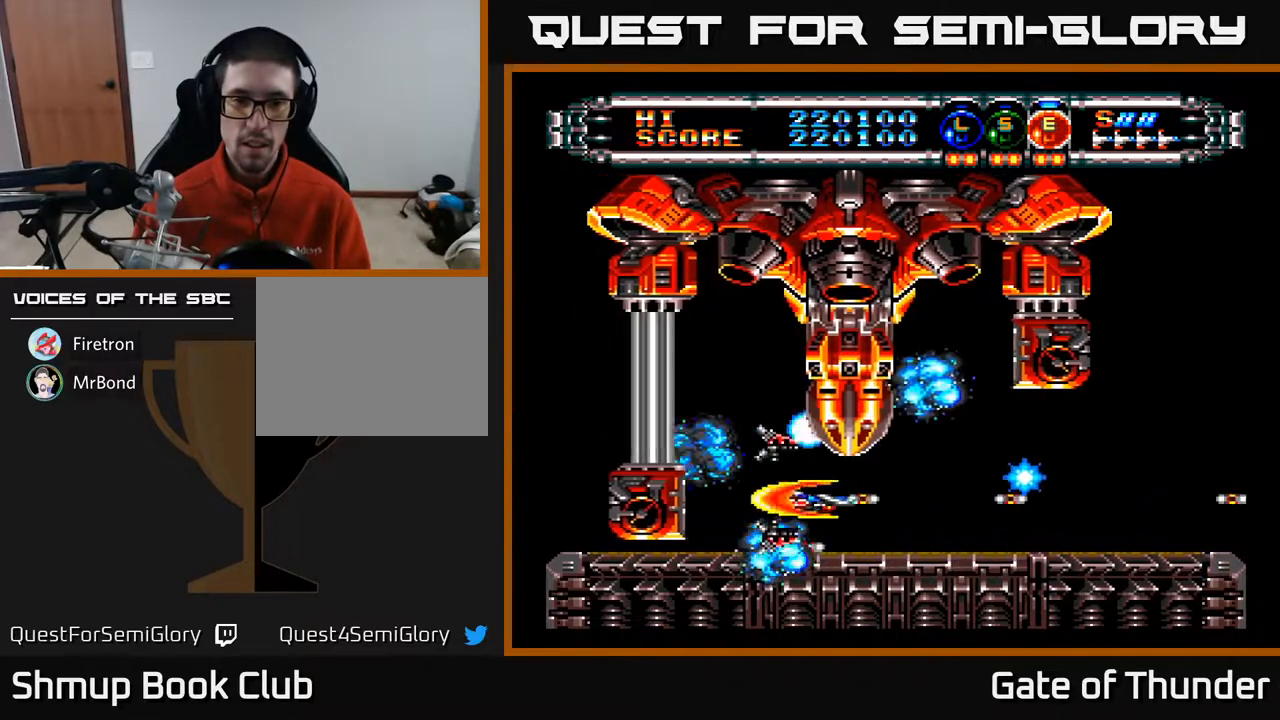
{"buttons": ["A"], "left_stick": "center", "events": [[33, "DPAD_RIGHT", "up"], [333, "DPAD_RIGHT", "down"], [417, "DPAD_RIGHT", "up"]]}
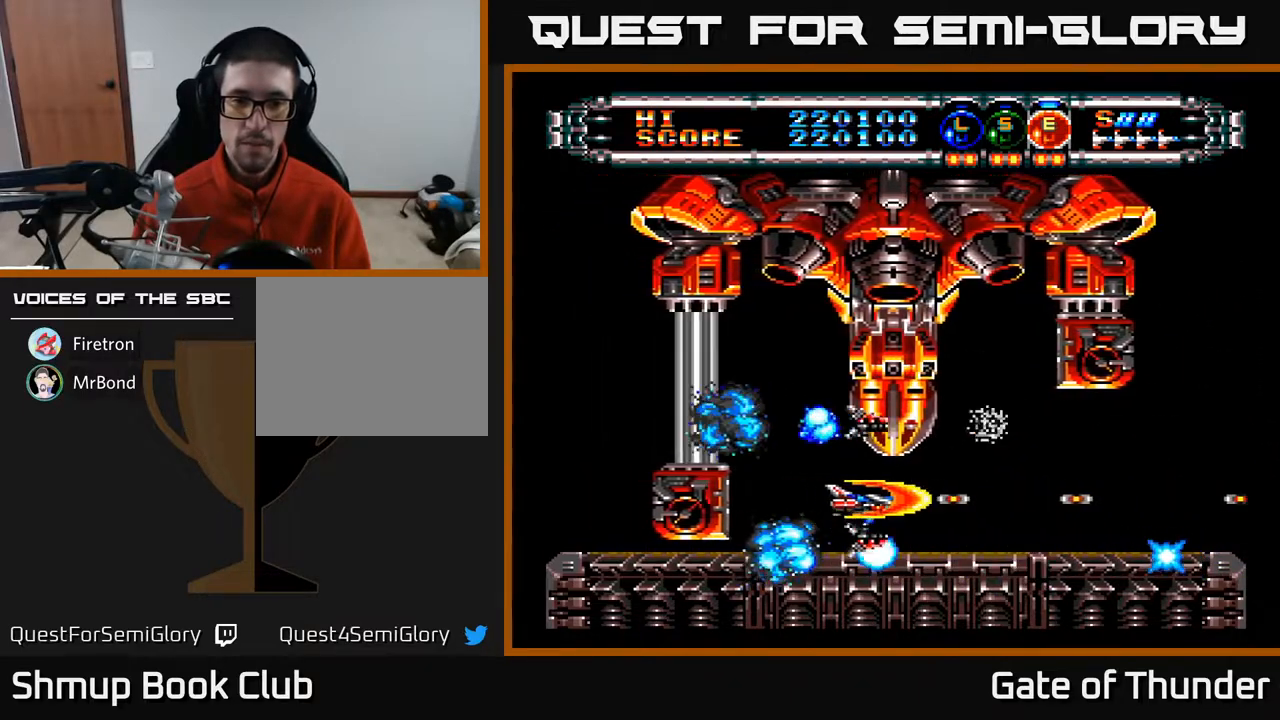
{"buttons": ["A"], "left_stick": "center", "events": [[250, "DPAD_RIGHT", "down"], [317, "DPAD_RIGHT", "up"]]}
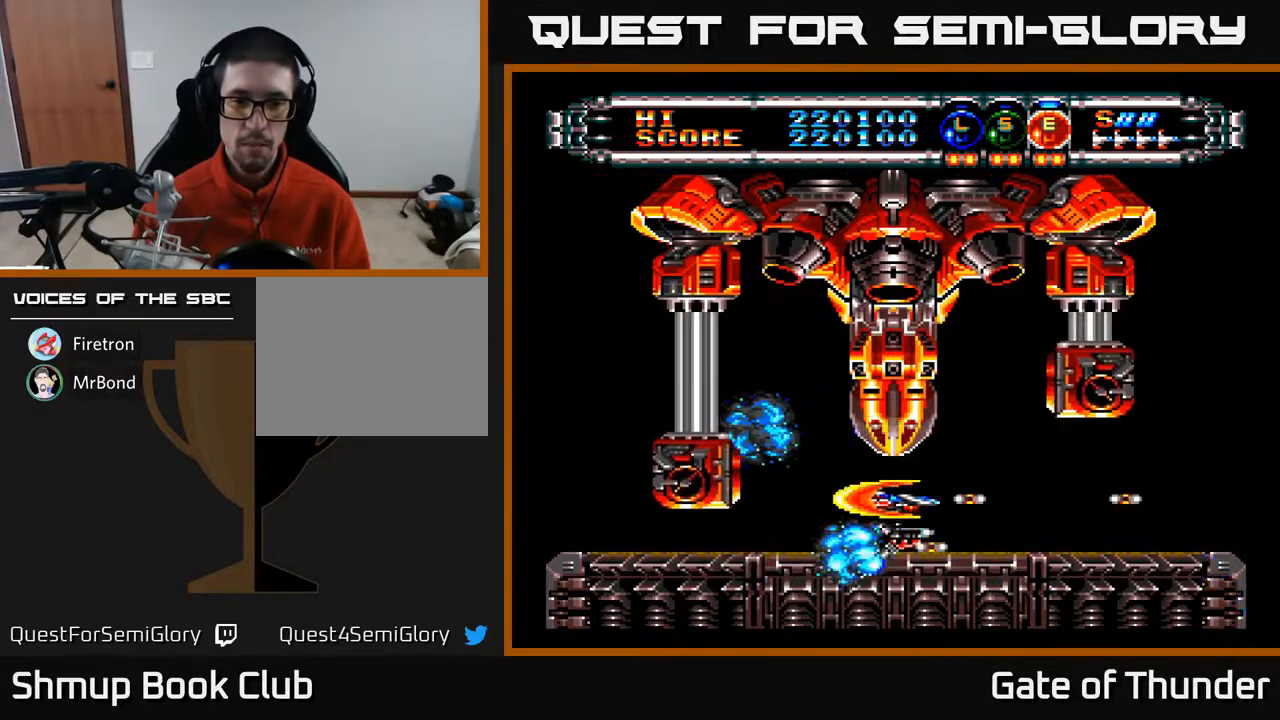
{"buttons": ["A", "DPAD_LEFT"], "left_stick": "center", "events": [[217, "DPAD_DOWN", "down"], [250, "DPAD_DOWN", "up"], [500, "DPAD_LEFT", "down"]]}
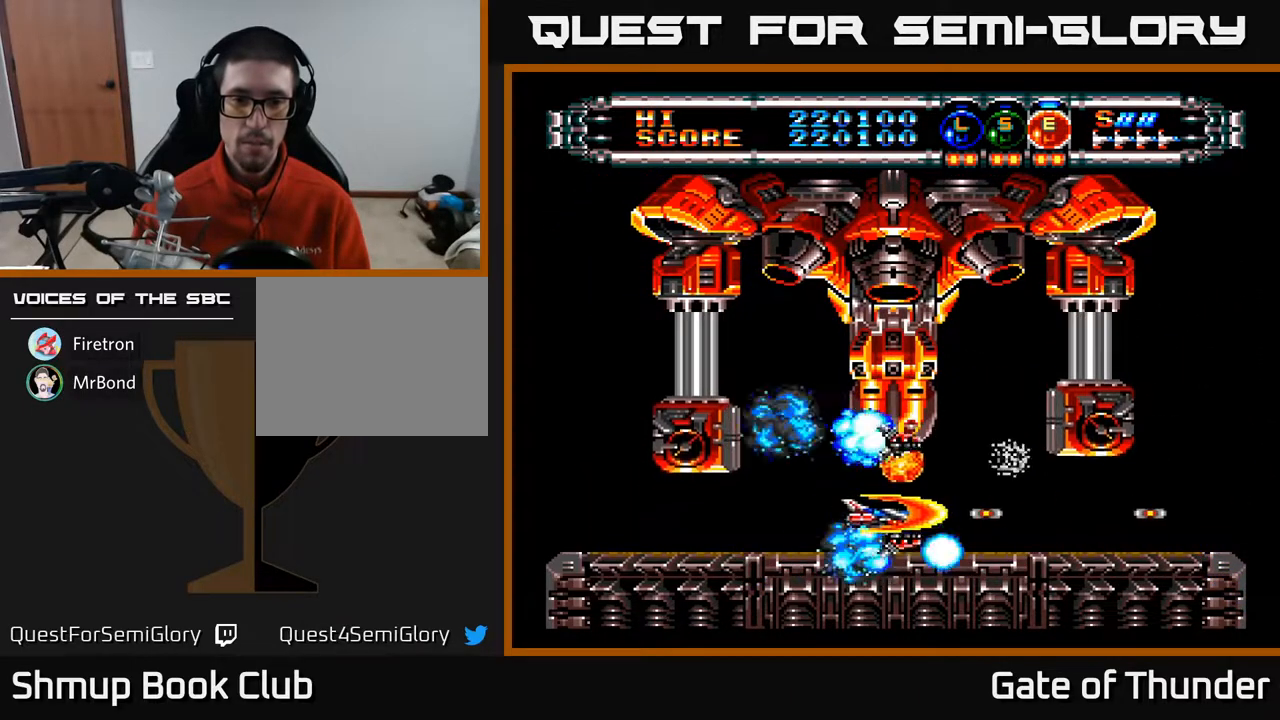
{"buttons": ["A"], "left_stick": "center", "events": [[250, "DPAD_LEFT", "up"]]}
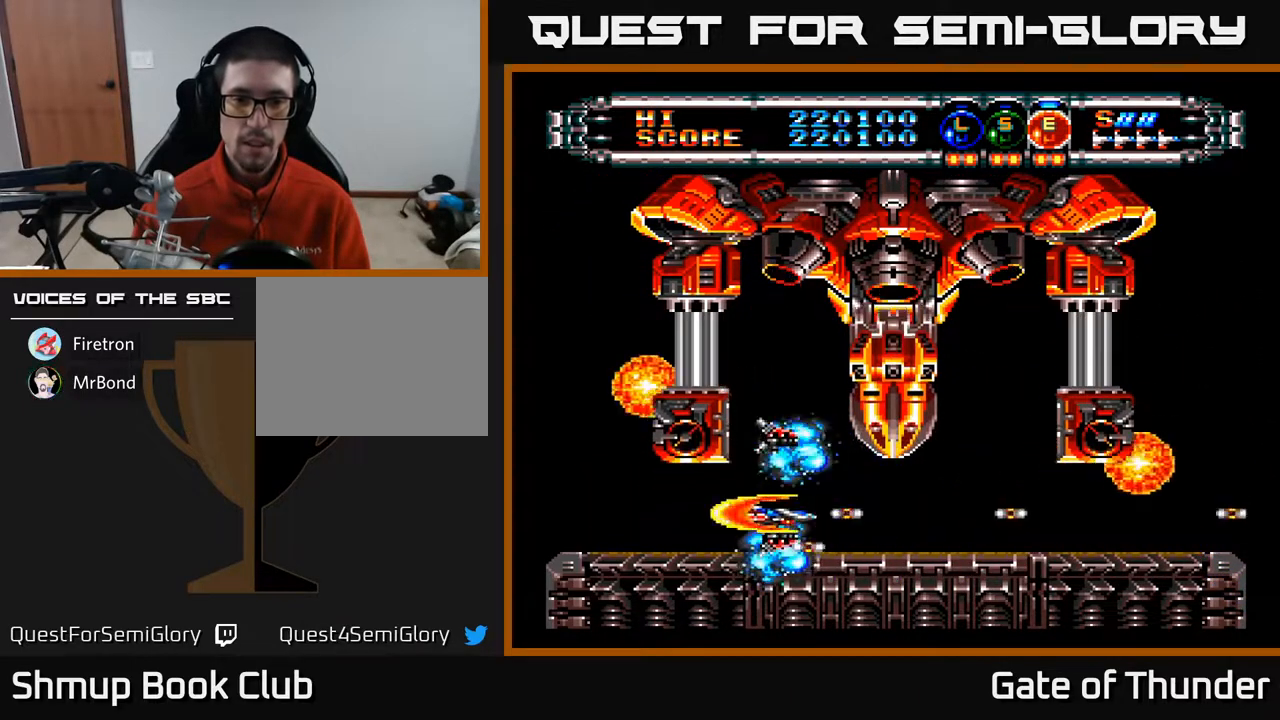
{"buttons": ["A"], "left_stick": "center", "events": [[117, "DPAD_LEFT", "down"], [500, "DPAD_LEFT", "up"]]}
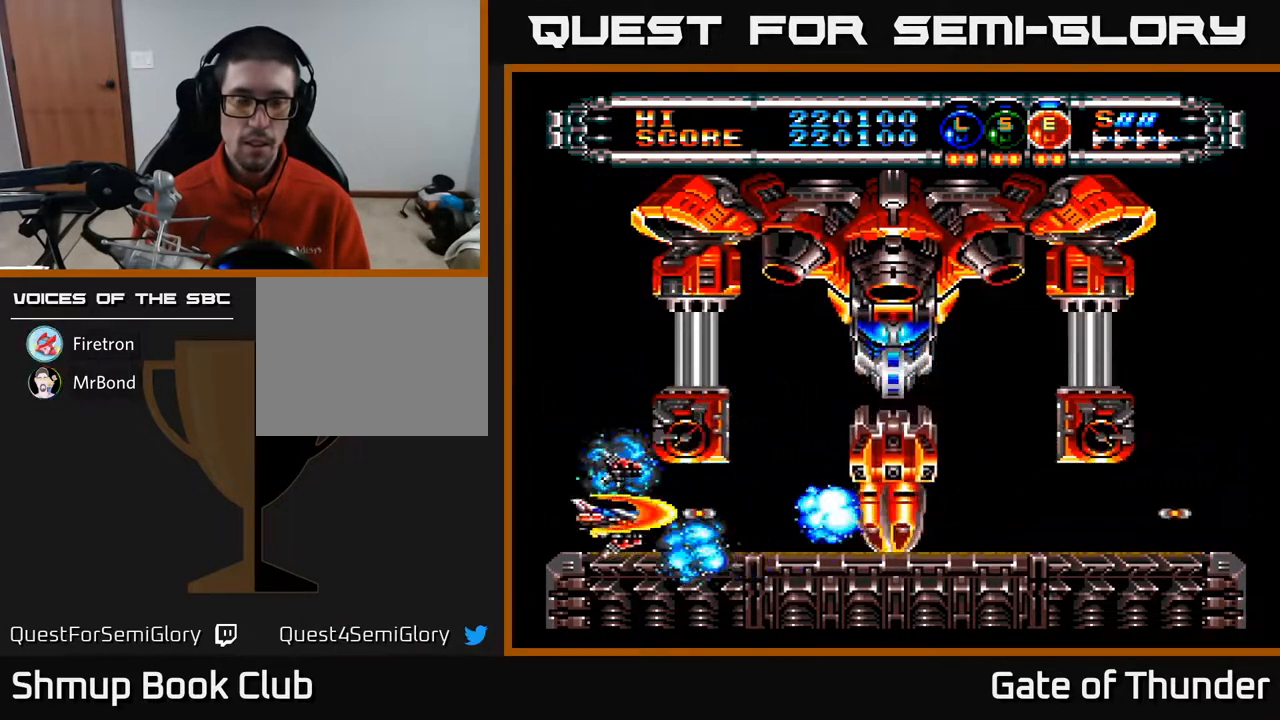
{"buttons": ["A"], "left_stick": "center", "events": []}
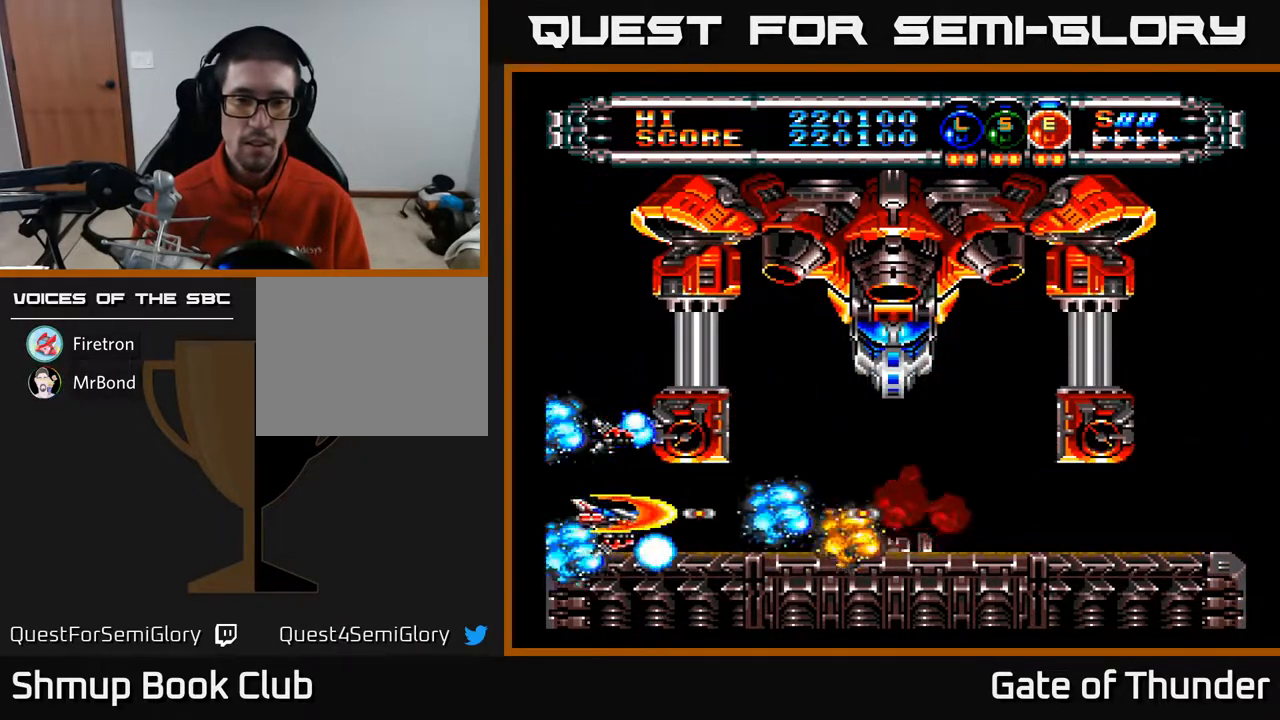
{"buttons": ["A"], "left_stick": "center", "events": [[133, "DPAD_RIGHT", "down"], [450, "DPAD_RIGHT", "up"]]}
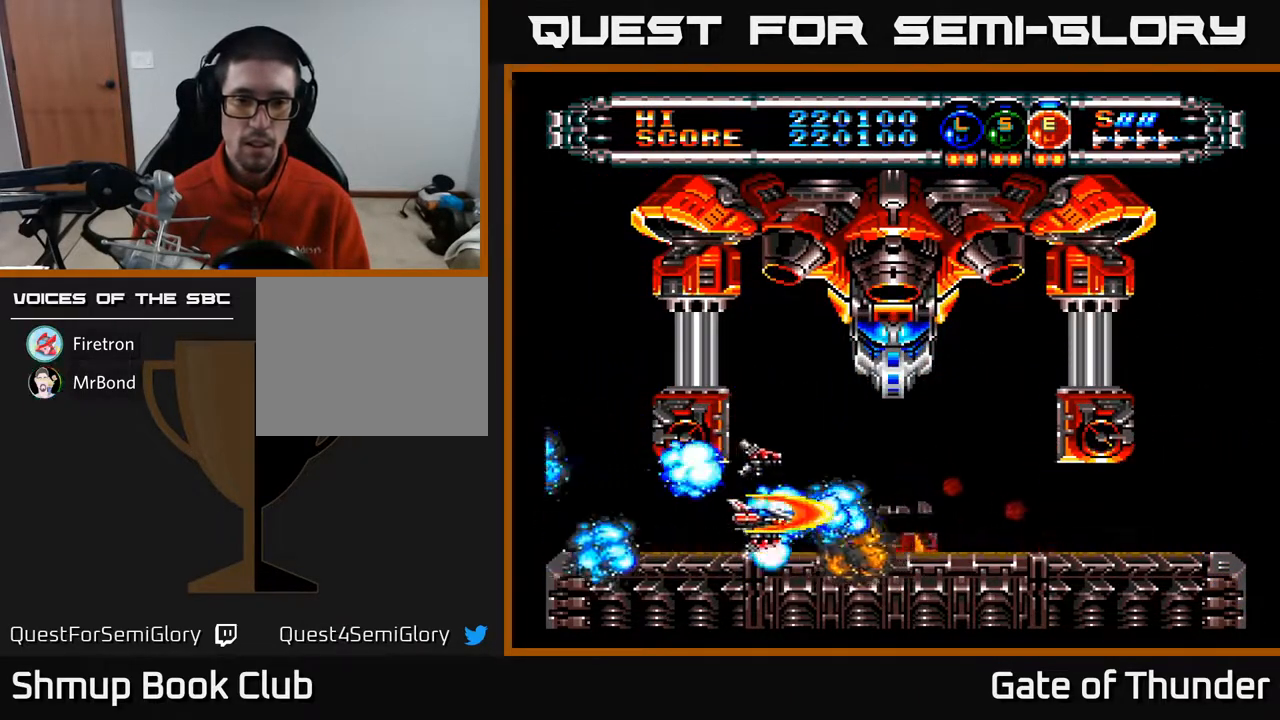
{"buttons": ["A"], "left_stick": "center", "events": []}
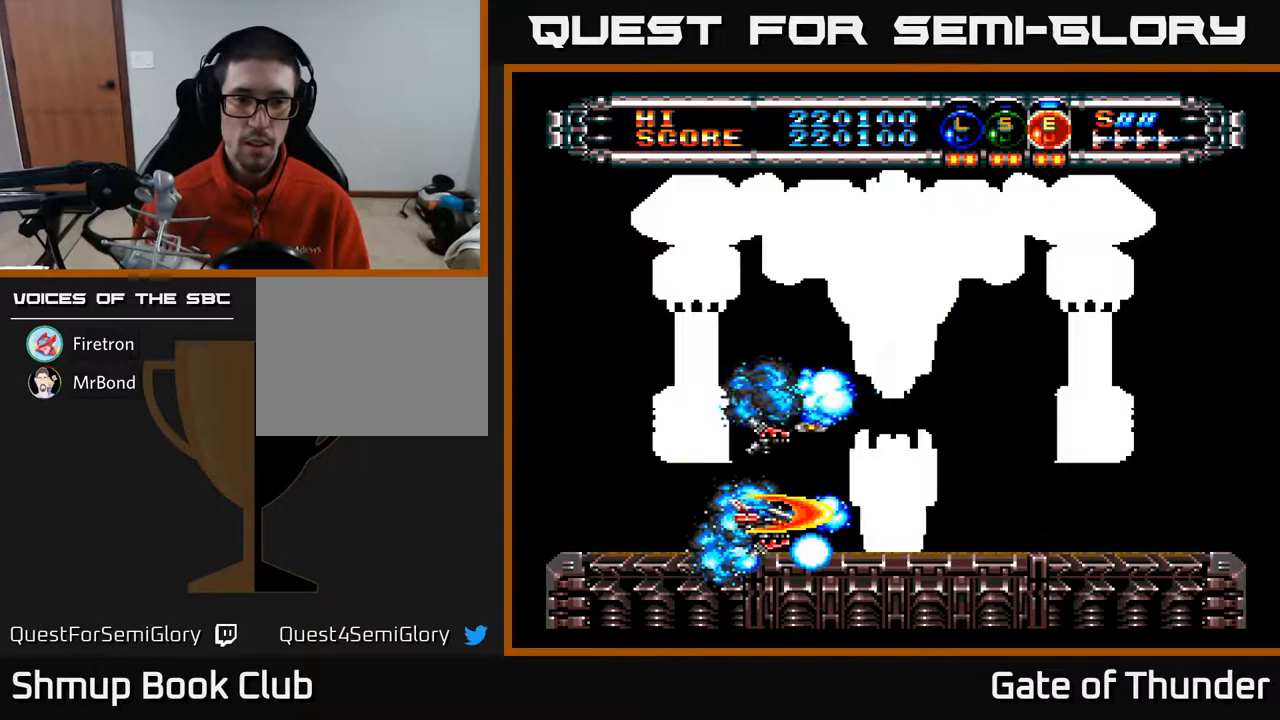
{"buttons": ["A"], "left_stick": "center", "events": []}
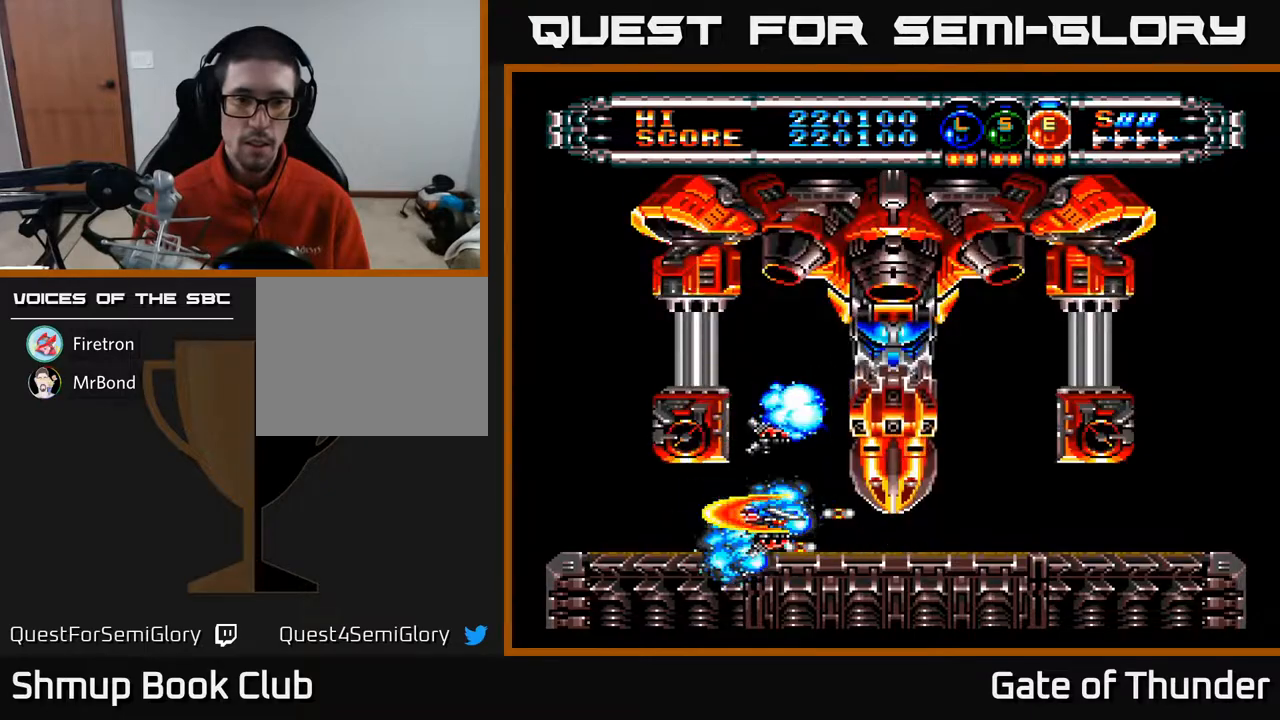
{"buttons": ["A", "DPAD_LEFT"], "left_stick": "center", "events": [[133, "DPAD_LEFT", "down"]]}
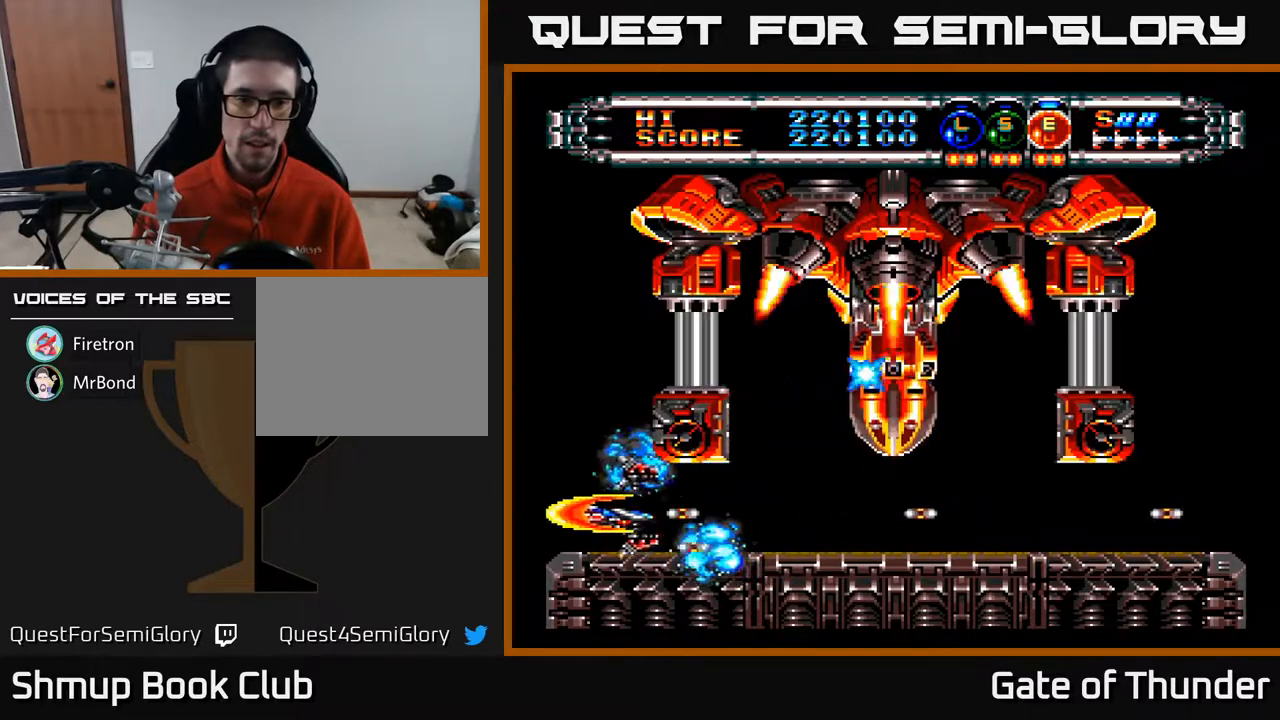
{"buttons": ["A"], "left_stick": "center", "events": [[133, "DPAD_LEFT", "up"]]}
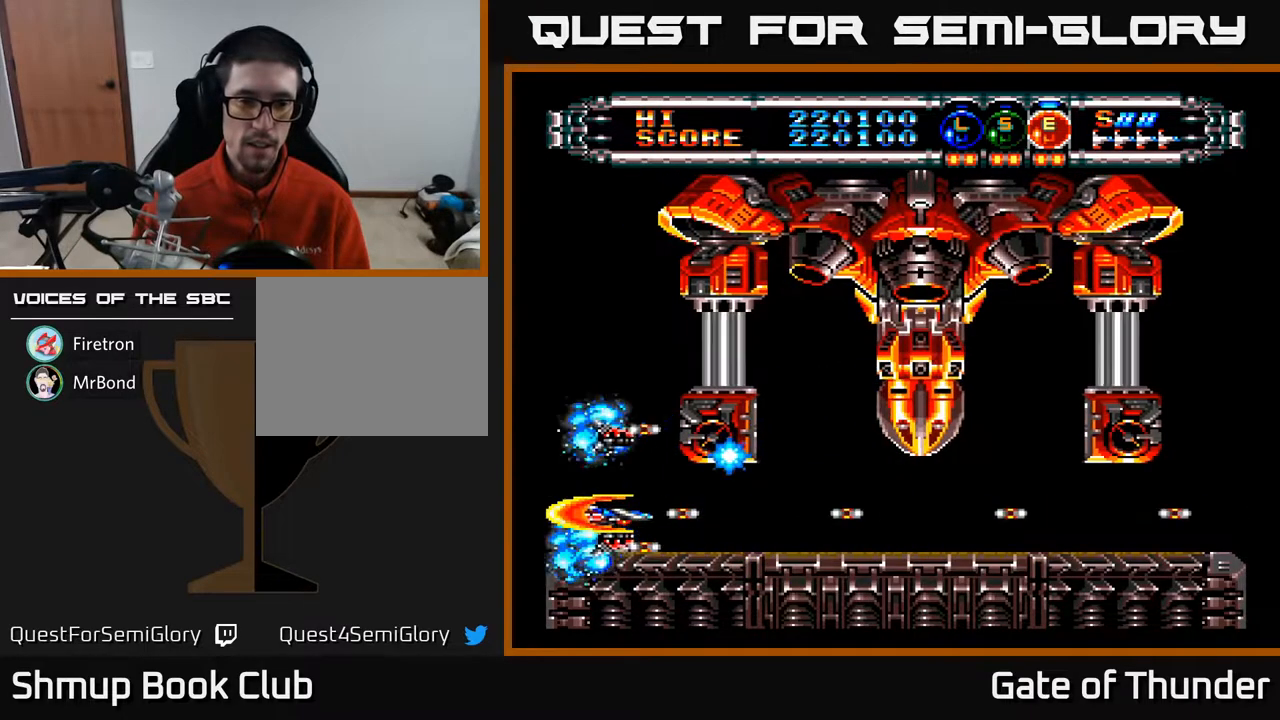
{"buttons": ["A"], "left_stick": "center", "events": [[167, "DPAD_UP", "down"], [450, "DPAD_UP", "up"]]}
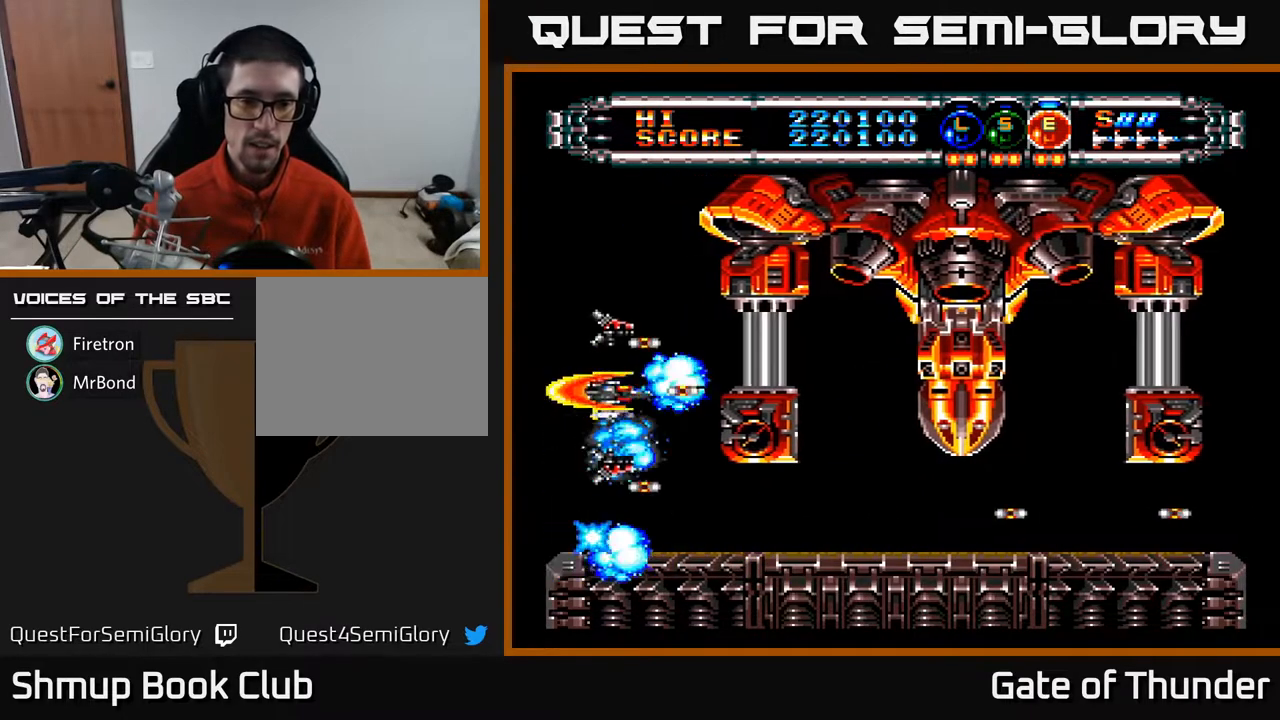
{"buttons": ["A", "DPAD_DOWN"], "left_stick": "center", "events": [[317, "DPAD_DOWN", "down"]]}
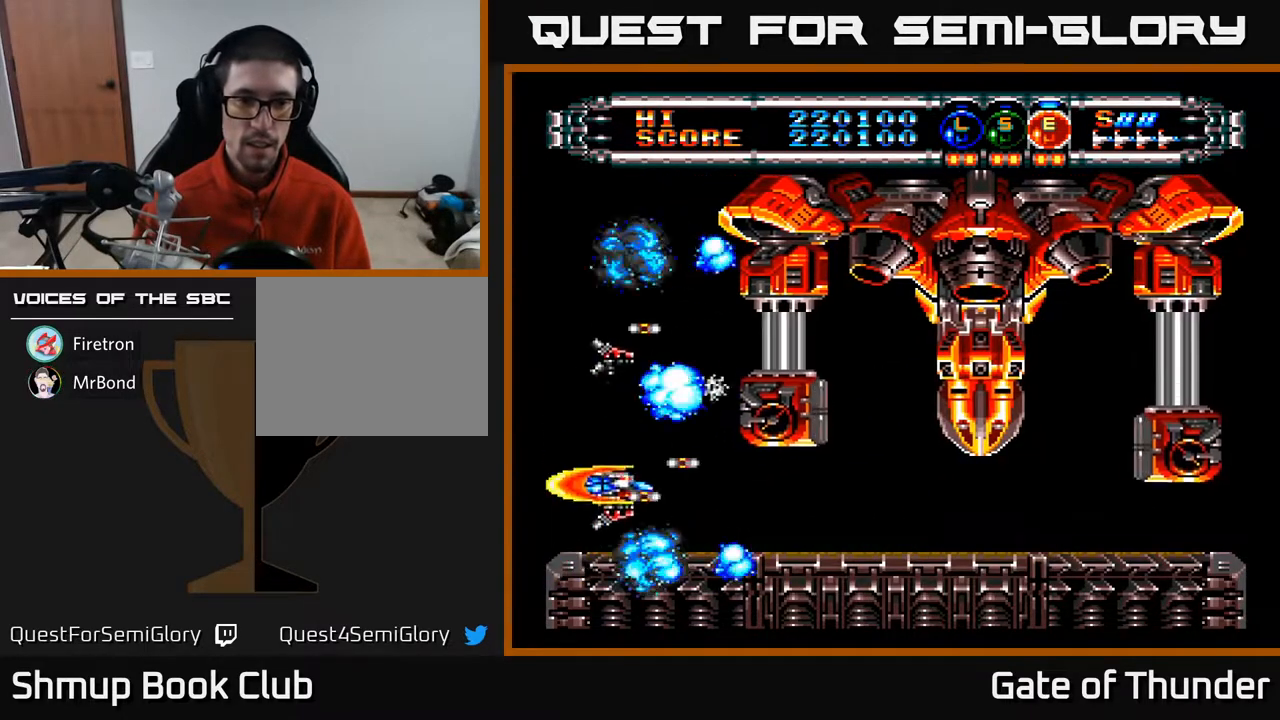
{"buttons": ["A", "DPAD_RIGHT"], "left_stick": "center", "events": [[50, "DPAD_DOWN", "up"], [333, "DPAD_RIGHT", "down"]]}
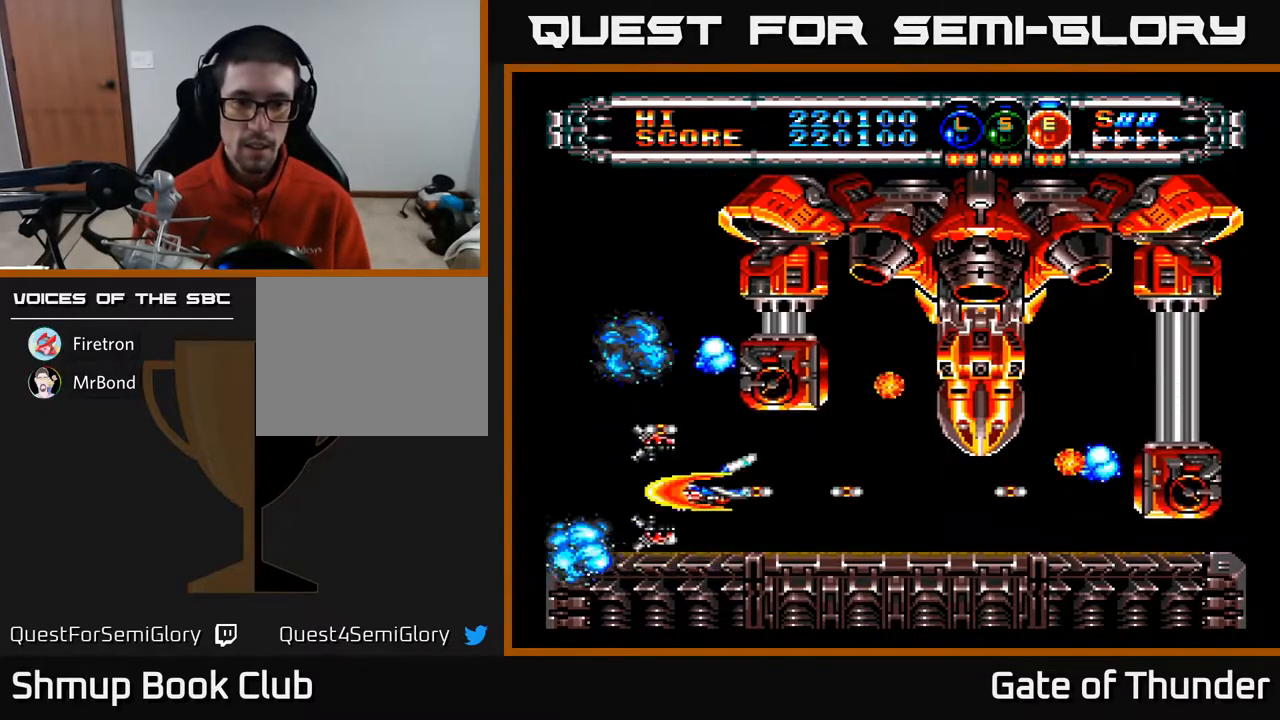
{"buttons": ["A", "DPAD_LEFT"], "left_stick": "center", "events": [[217, "DPAD_RIGHT", "up"], [350, "DPAD_LEFT", "down"]]}
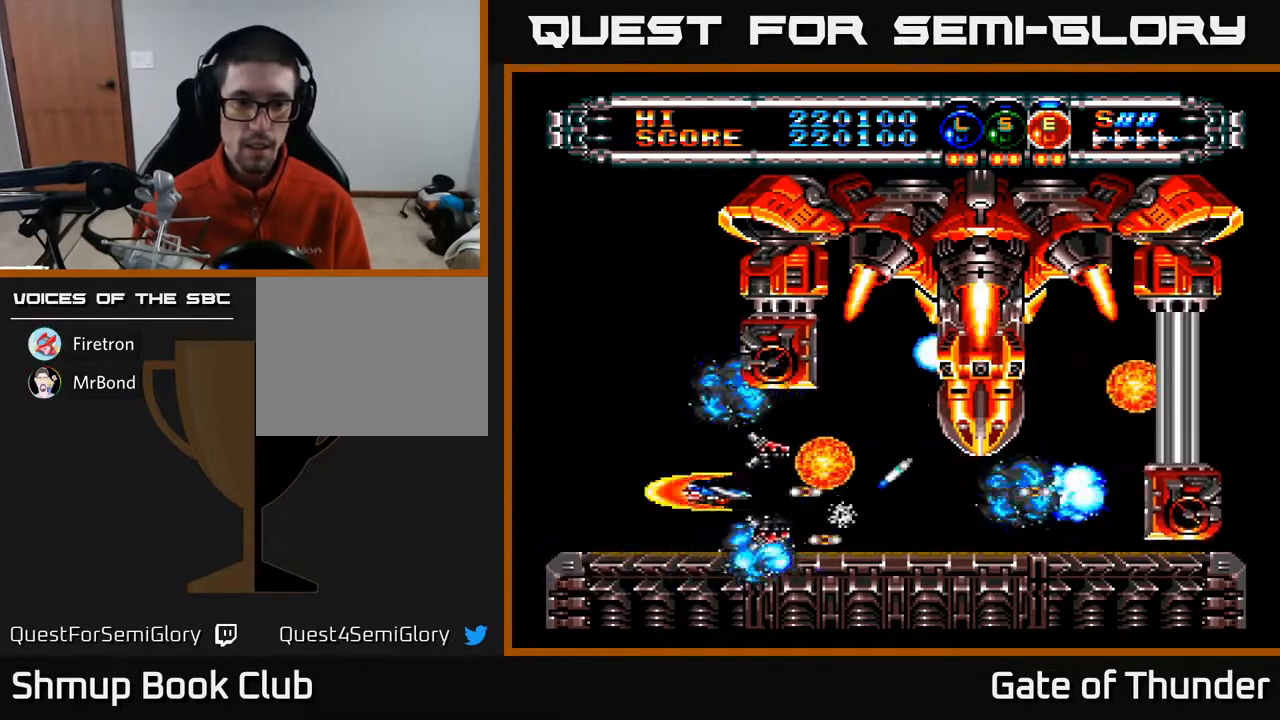
{"buttons": ["A"], "left_stick": "center", "events": [[50, "DPAD_DOWN", "down"], [133, "DPAD_LEFT", "up"], [150, "DPAD_DOWN", "up"]]}
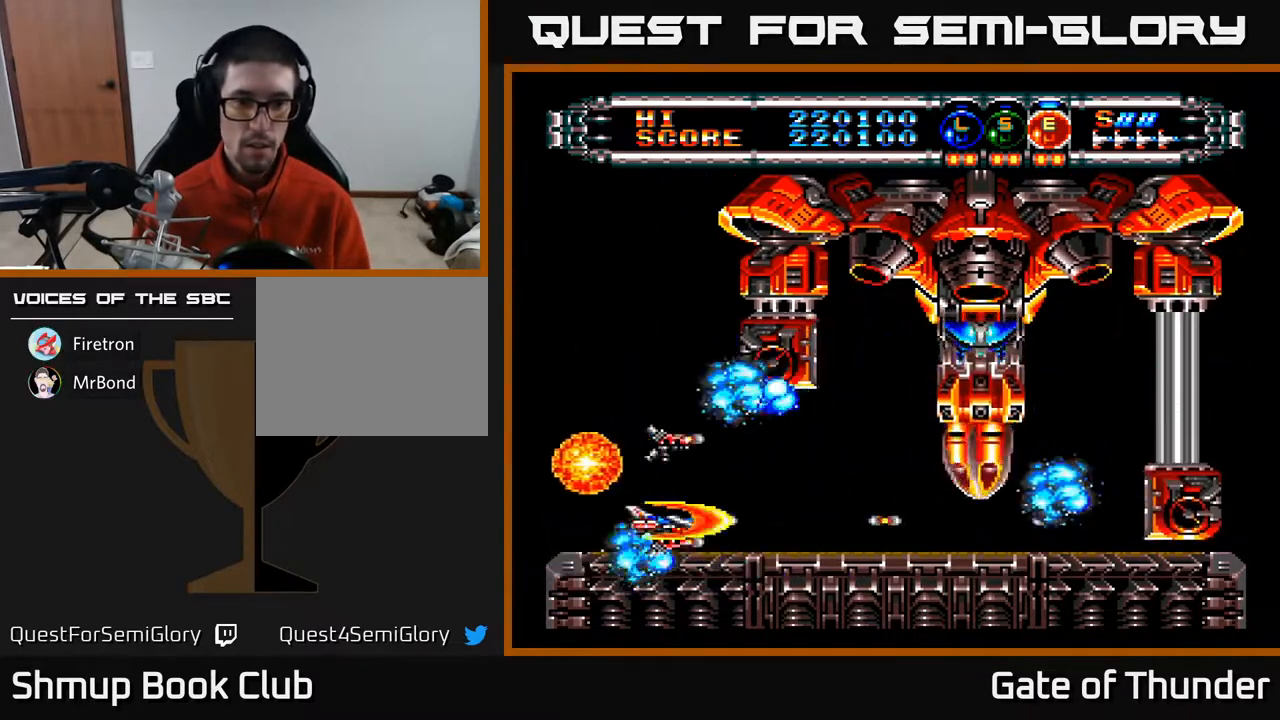
{"buttons": ["A", "DPAD_UP", "DPAD_LEFT"], "left_stick": "center", "events": [[433, "DPAD_LEFT", "down"], [467, "DPAD_UP", "down"]]}
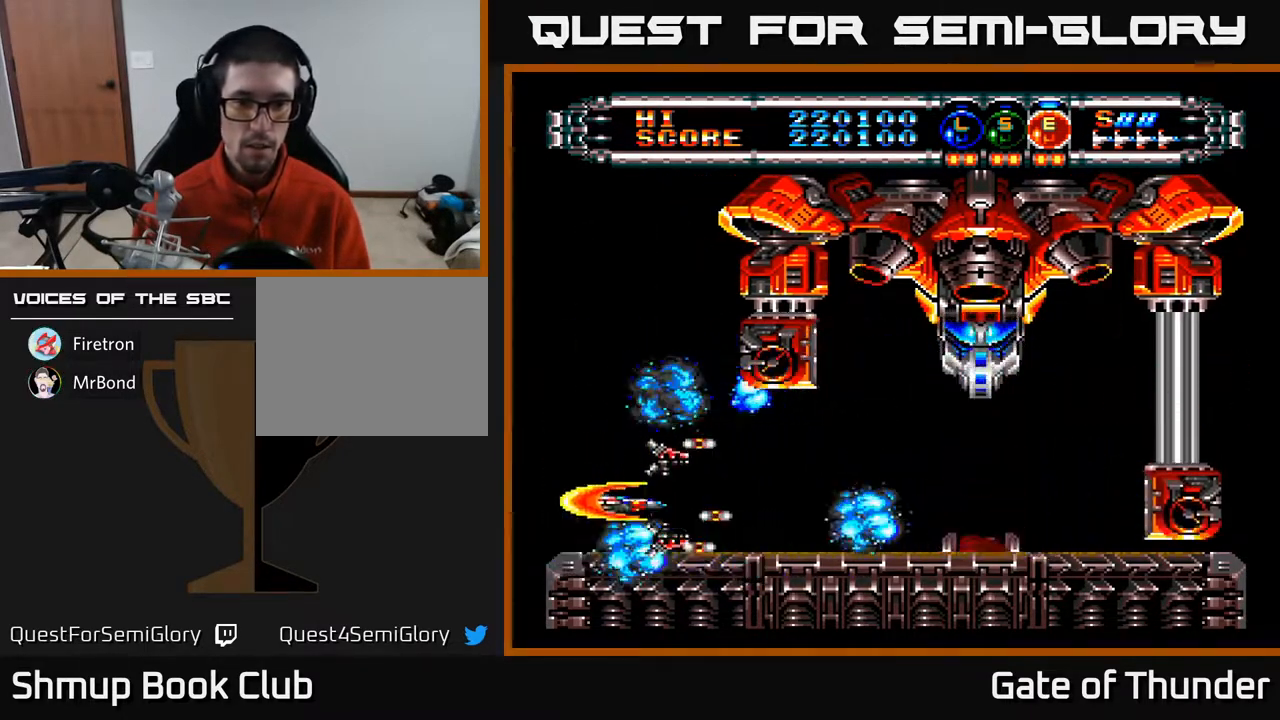
{"buttons": ["A", "DPAD_RIGHT"], "left_stick": "center", "events": [[83, "DPAD_LEFT", "up"], [183, "DPAD_UP", "up"], [333, "DPAD_DOWN", "down"], [383, "DPAD_RIGHT", "down"], [433, "DPAD_DOWN", "up"]]}